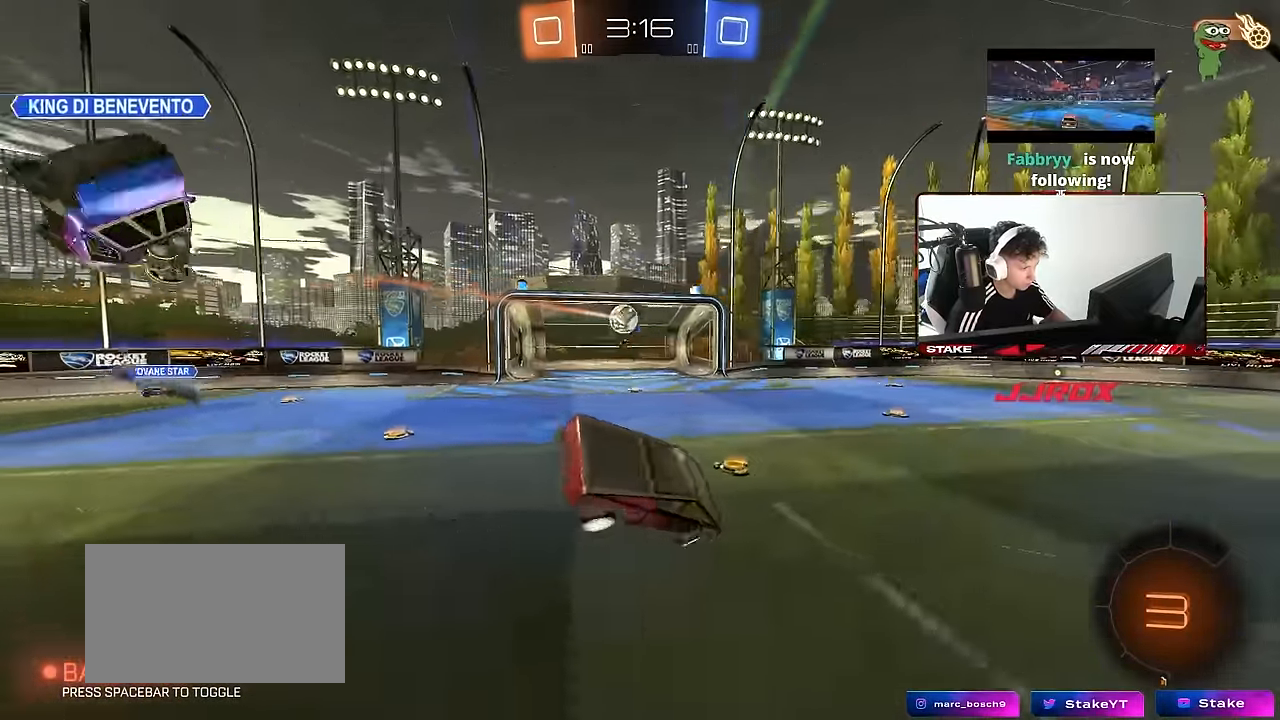
Gameplay with keyboard and mouse; each line is a JSON object with the keys and mouse buttons held at the frame after it. "events" lists presses ("down") and releases ("up") of "1", "2", "3", "4", "5", "a", "alt", "c", "caps_lock", "ctrl", "d", "e", "f", "g", "q", "r", "s", "shift", "space", "t", "tab", "v", "w", "x", "z", "mouse_left", "mouse_wheel" and "mouse_right" between this image and that frame as [ms after this image, input, new state], when the widget could be followed in between. "mouse_left", "mouse_wheel", "mouse_right" = the "left", "wheel", "right" buttons of the "mouse" list. No other keys are recorded. "wheel" means that the mouse wheel is clicked or scrolled. Mouse movement is not recorded.
{"keys": [], "mouse": [], "events": [[83, "a", "up"], [83, "d", "down"], [83, "shift", "up"], [217, "shift", "down"], [267, "s", "up"], [317, "shift", "up"], [450, "d", "up"]]}
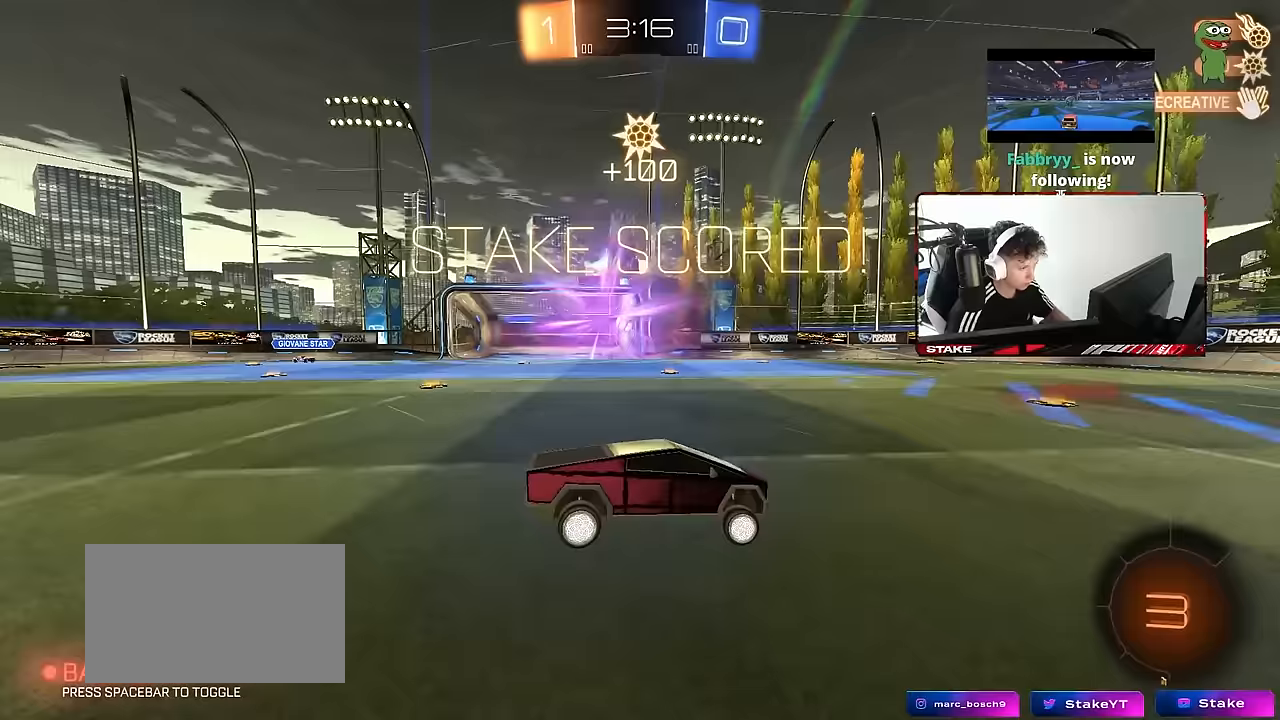
{"keys": ["d", "tab", "w"], "mouse": [], "events": [[50, "tab", "down"], [283, "d", "down"], [283, "w", "down"]]}
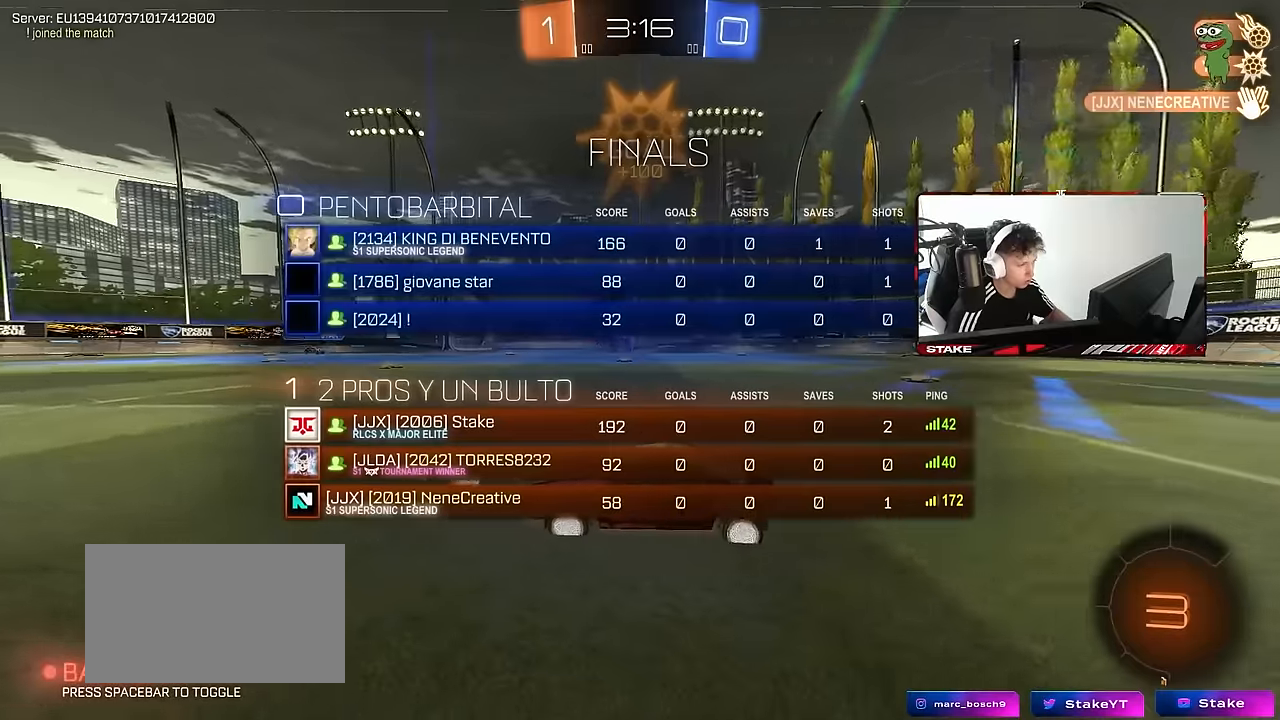
{"keys": ["d", "w"], "mouse": [], "events": [[17, "space", "down"], [67, "tab", "up"], [200, "space", "up"], [250, "d", "up"], [433, "d", "down"]]}
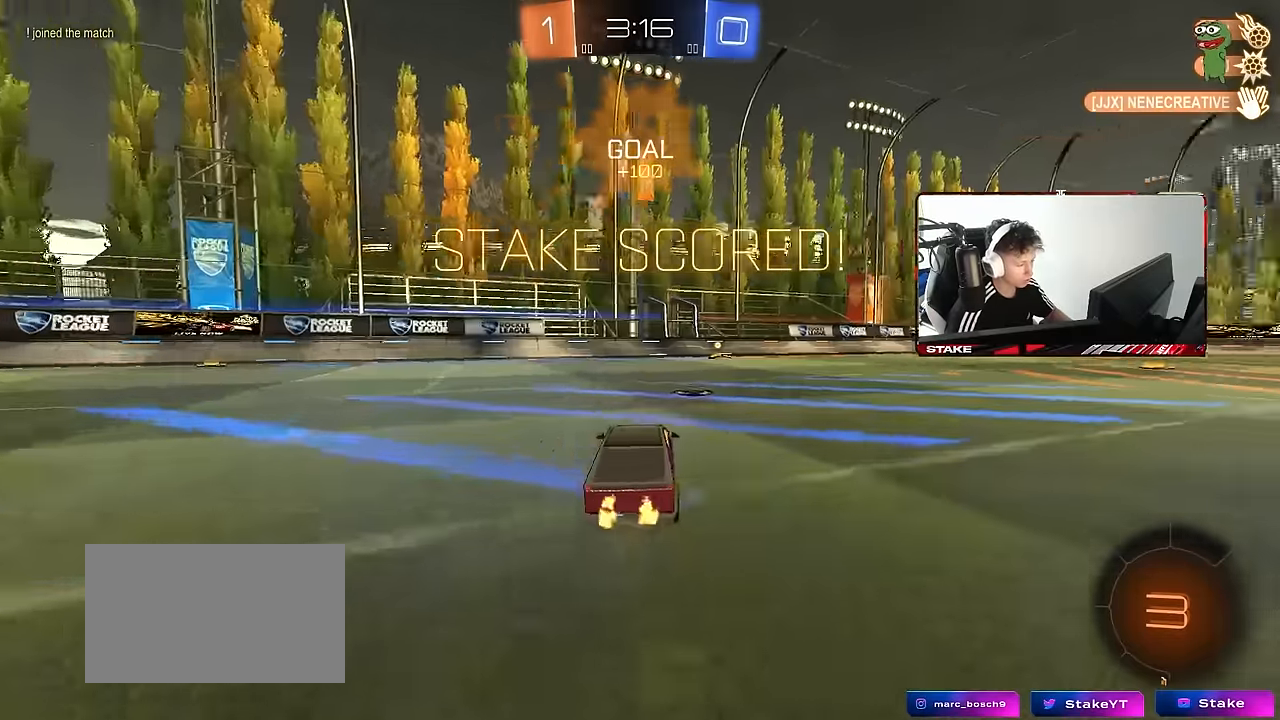
{"keys": ["a", "shift", "w"], "mouse": ["left", "right"], "events": [[167, "d", "up"], [167, "mouse_right", "down"], [167, "w", "up"], [217, "d", "down"], [267, "mouse_right", "up"], [267, "shift", "down"], [317, "s", "down"], [367, "s", "up"], [400, "d", "up"], [450, "a", "down"], [500, "mouse_left", "down"], [500, "mouse_right", "down"], [500, "w", "down"]]}
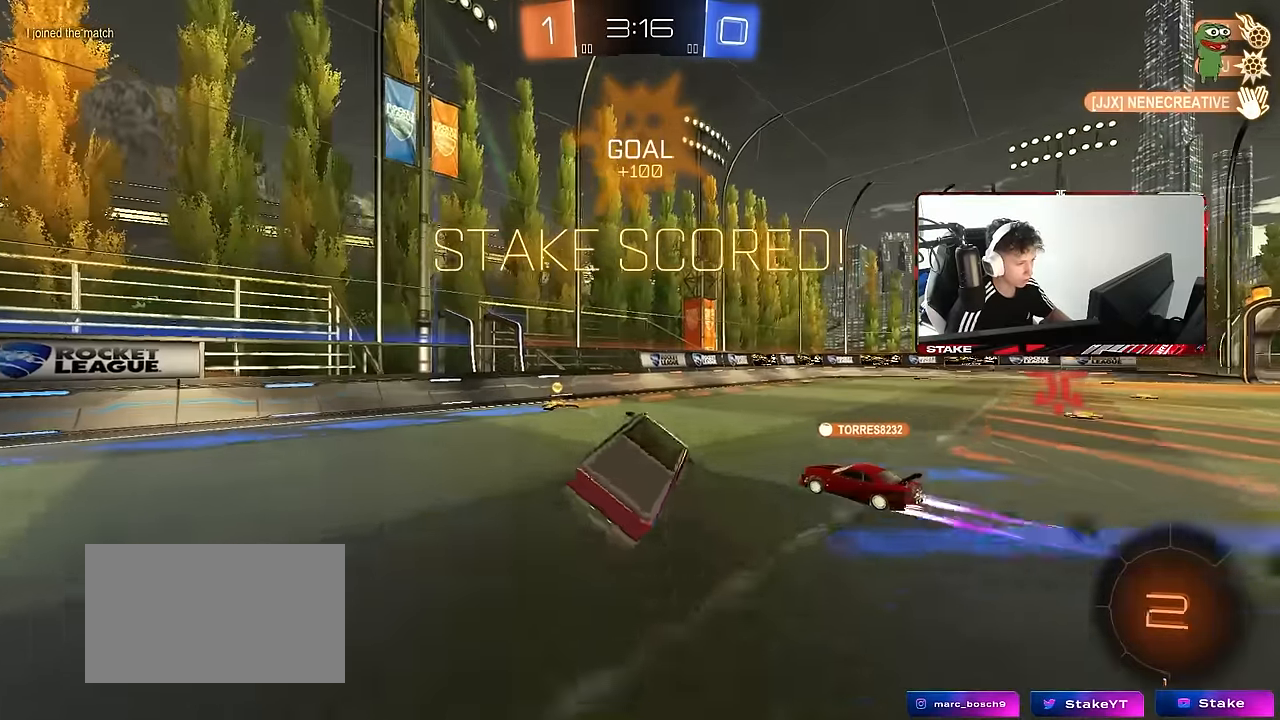
{"keys": ["a", "shift"], "mouse": ["left"], "events": [[50, "s", "down"], [100, "w", "up"], [233, "mouse_right", "up"], [333, "mouse_left", "up"], [383, "mouse_left", "down"], [433, "s", "up"]]}
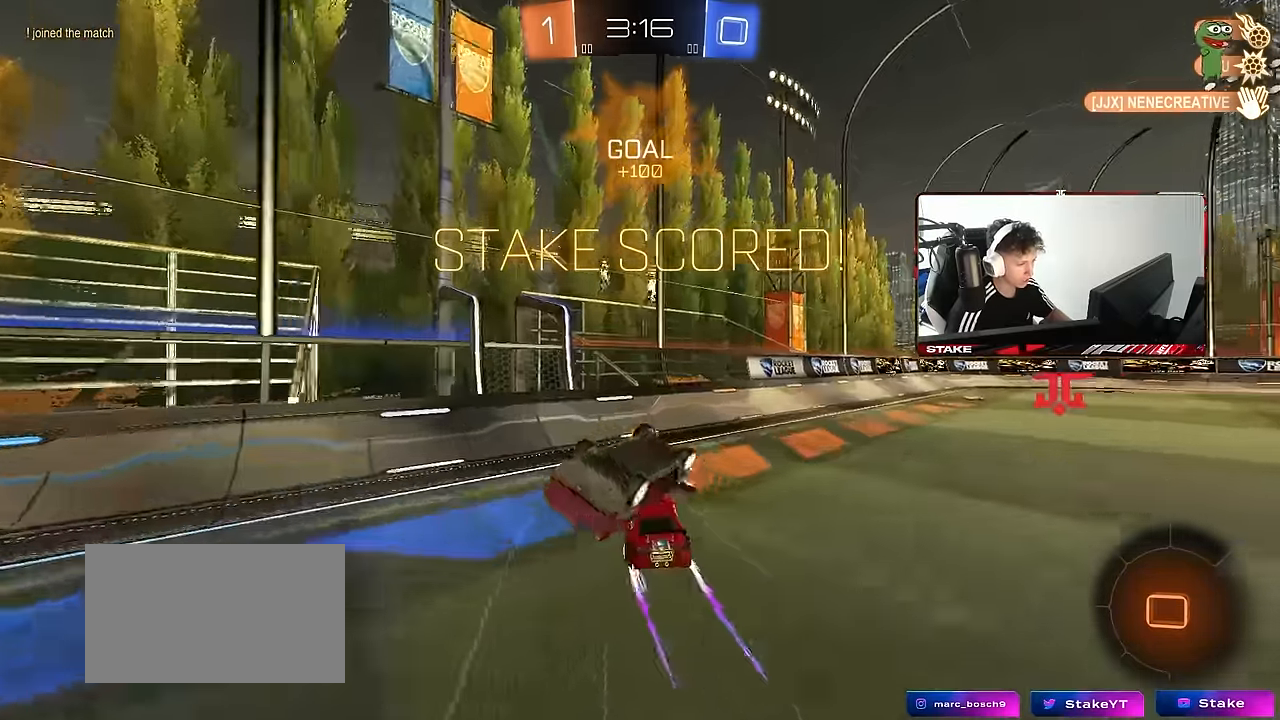
{"keys": ["d", "w"], "mouse": [], "events": [[17, "s", "down"], [250, "mouse_left", "up"], [300, "a", "up"], [300, "s", "up"], [300, "shift", "up"], [350, "d", "down"], [433, "w", "down"]]}
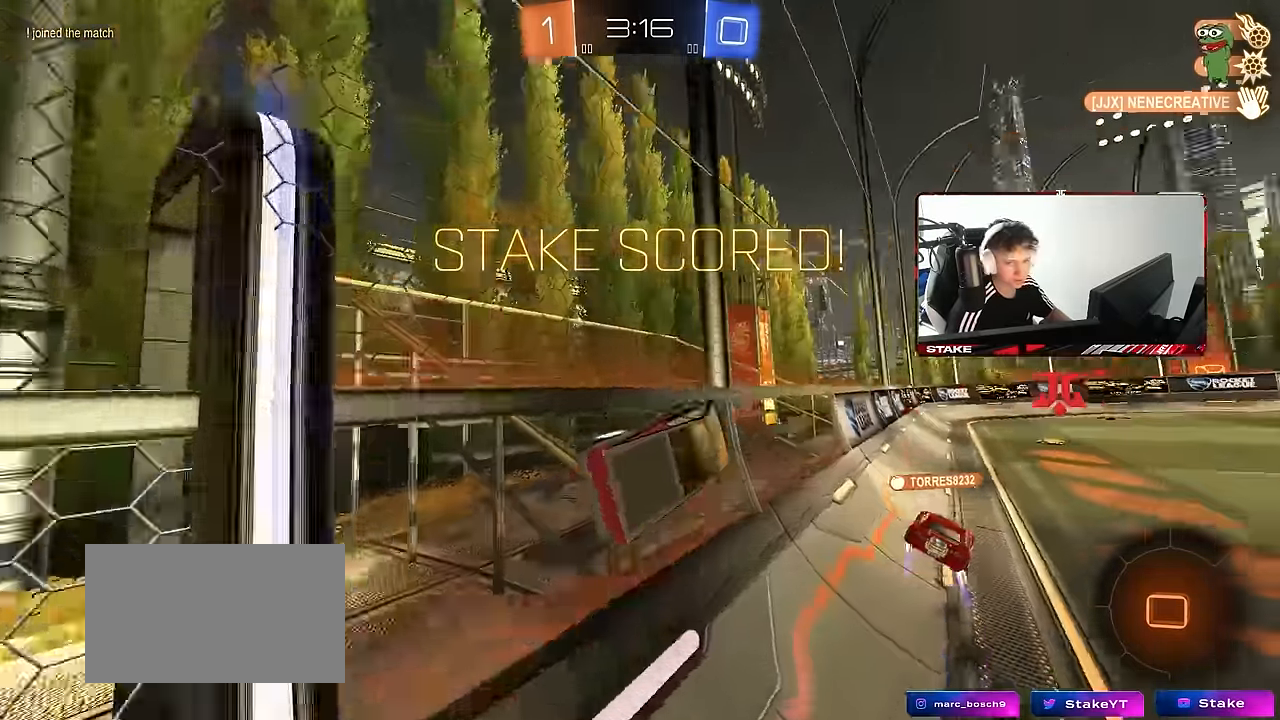
{"keys": ["a", "s"], "mouse": [], "events": [[133, "d", "up"], [183, "a", "down"], [183, "mouse_right", "down"], [217, "shift", "down"], [267, "s", "down"], [267, "w", "up"], [400, "mouse_right", "up"], [500, "shift", "up"]]}
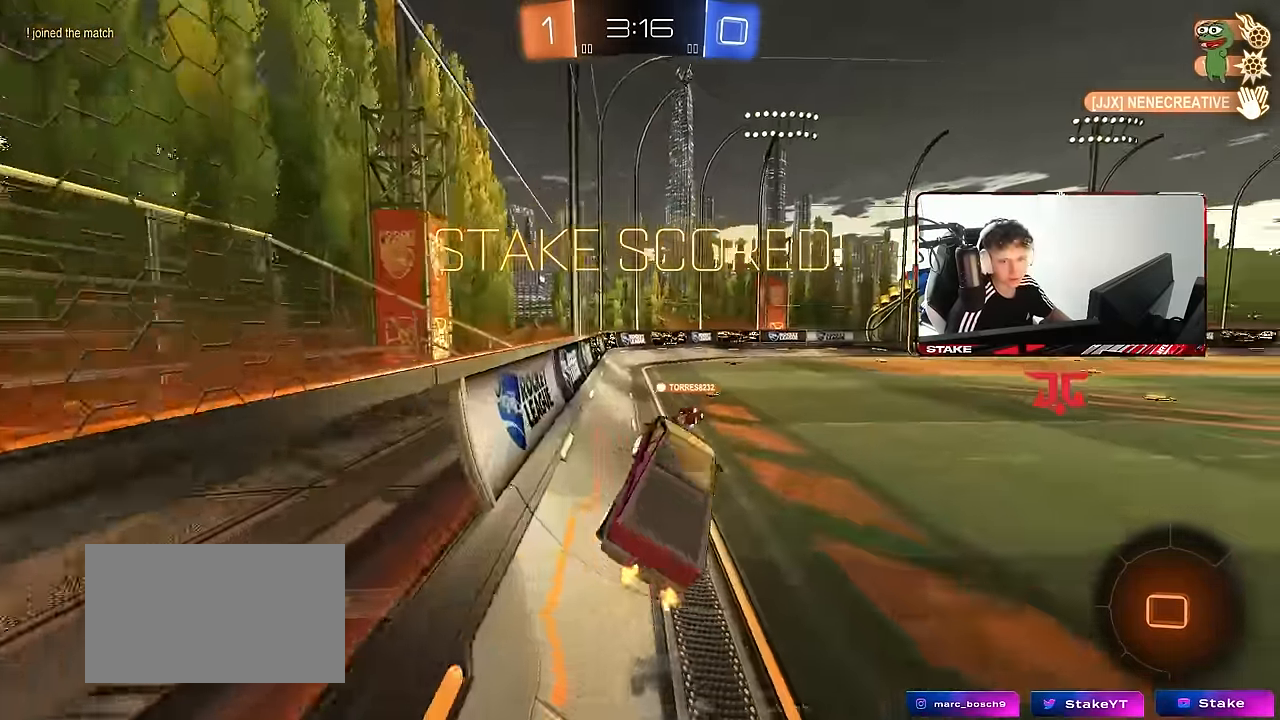
{"keys": ["w"], "mouse": [], "events": [[50, "a", "up"], [50, "s", "up"], [100, "d", "down"], [150, "d", "up"], [233, "w", "down"], [383, "mouse_right", "down"], [467, "mouse_right", "up"]]}
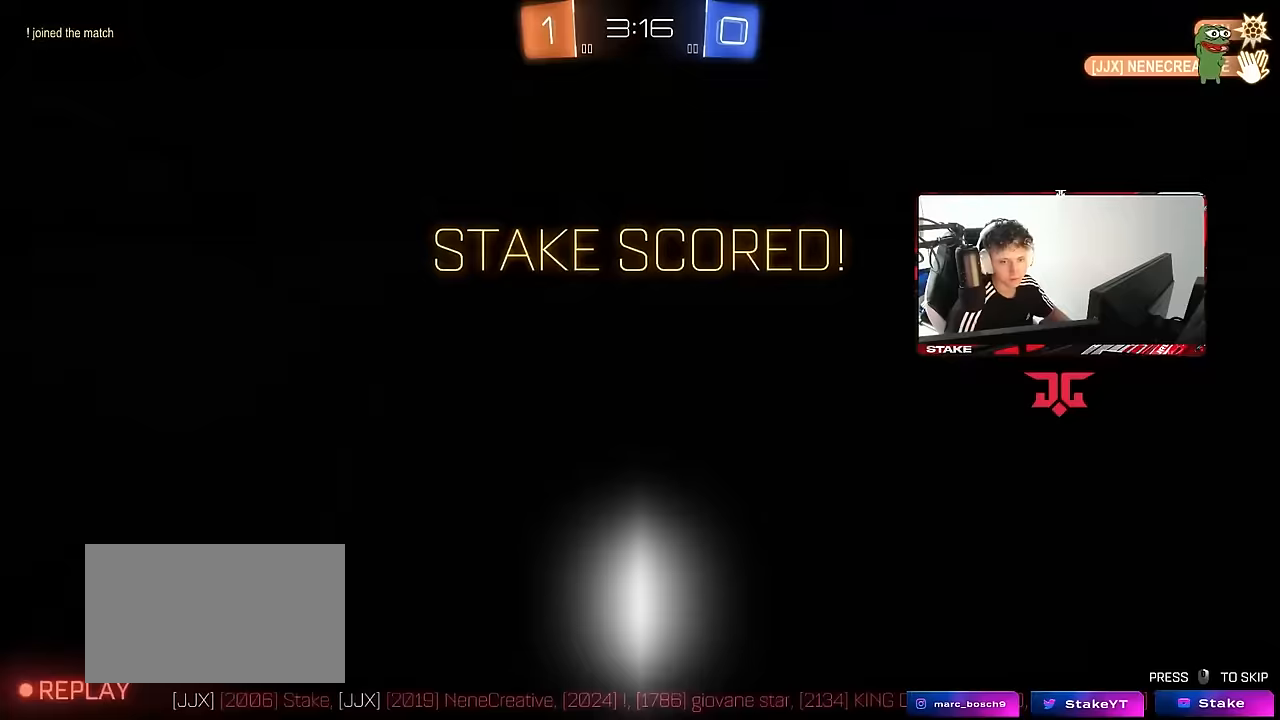
{"keys": [], "mouse": ["right"], "events": [[17, "a", "down"], [167, "a", "up"], [200, "w", "up"], [300, "mouse_right", "down"], [433, "mouse_right", "up"], [483, "mouse_right", "down"]]}
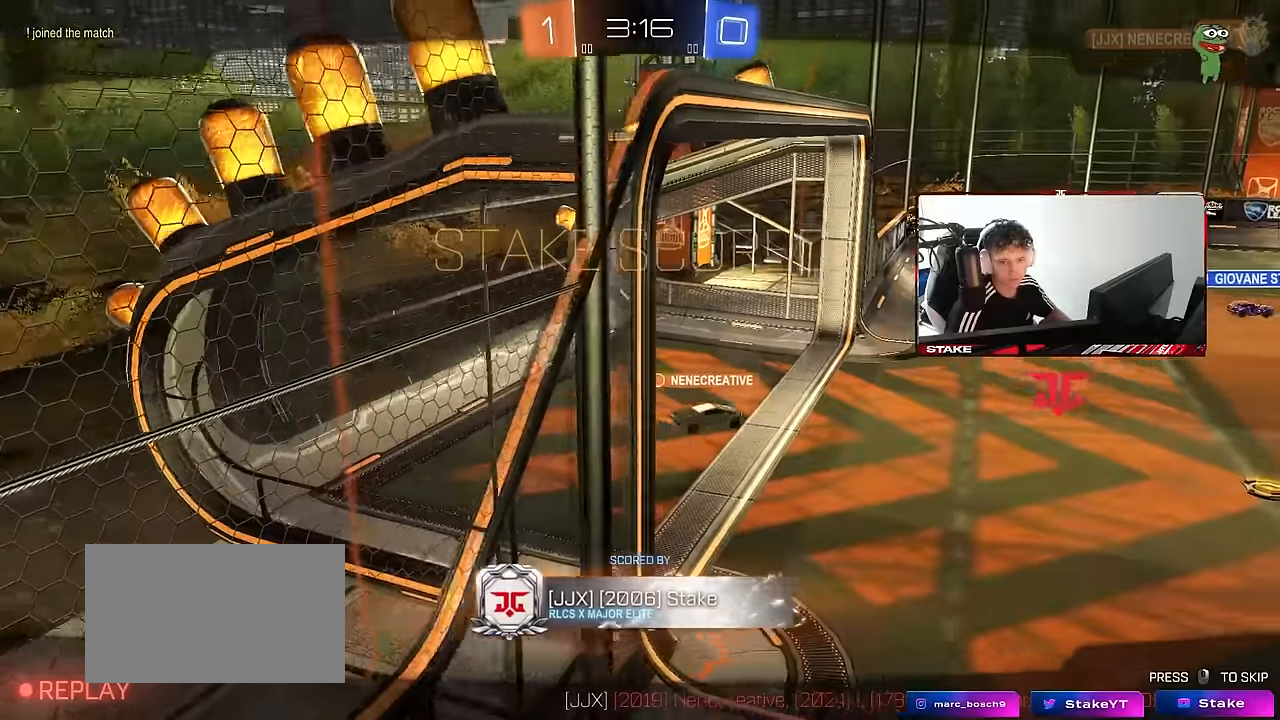
{"keys": [], "mouse": ["right"], "events": [[183, "mouse_right", "up"], [217, "mouse_right", "down"], [417, "mouse_right", "up"], [500, "mouse_right", "down"]]}
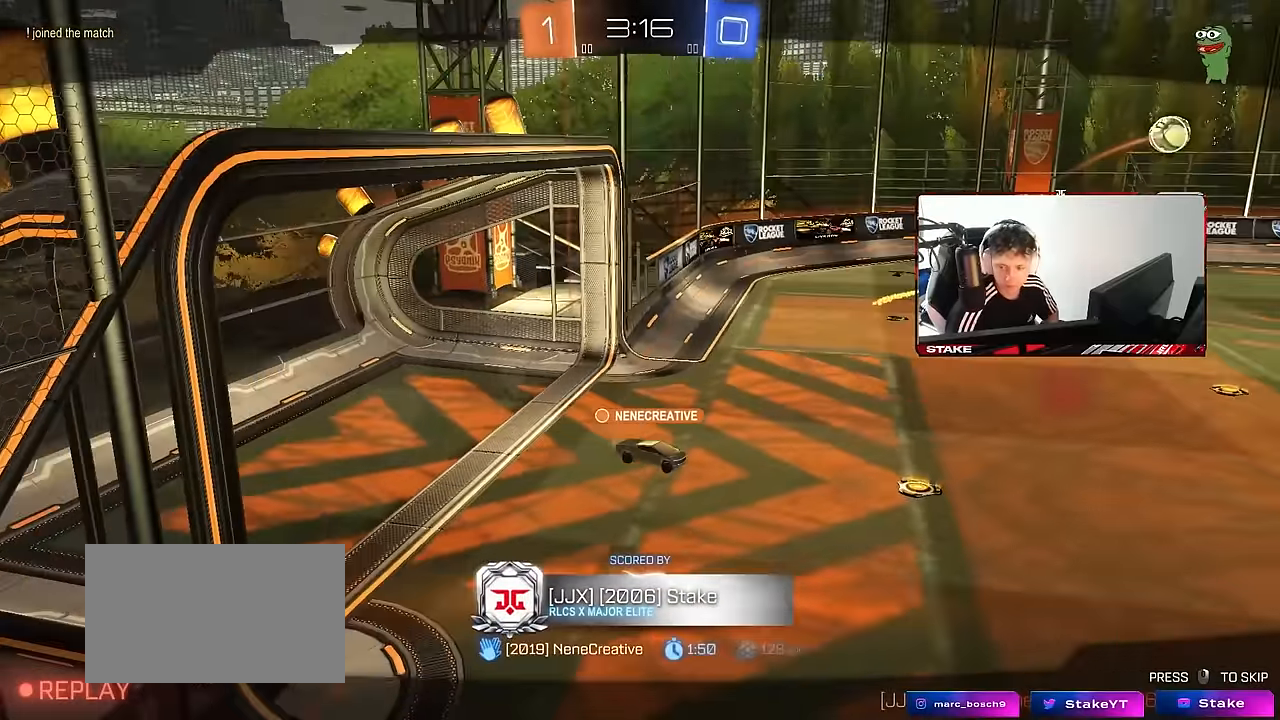
{"keys": [], "mouse": ["right"], "events": [[183, "mouse_right", "up"], [333, "mouse_right", "down"]]}
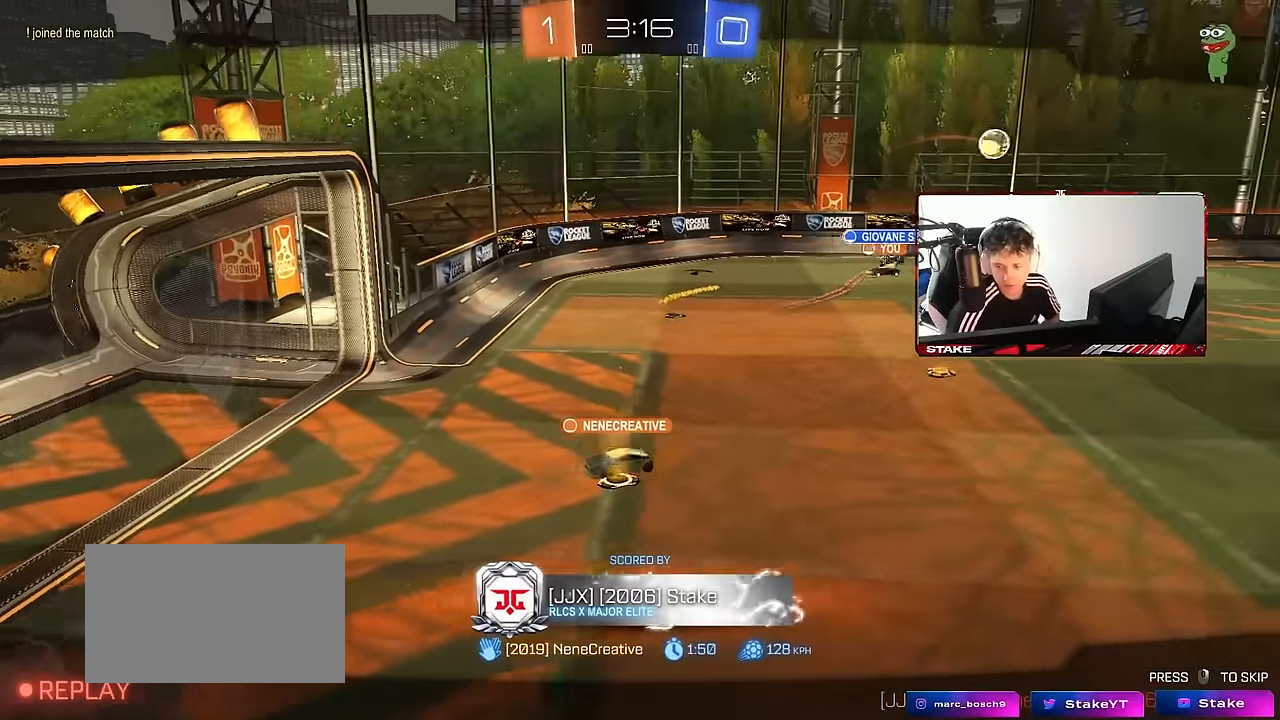
{"keys": [], "mouse": [], "events": [[67, "mouse_right", "up"], [200, "mouse_right", "down"], [400, "mouse_right", "up"]]}
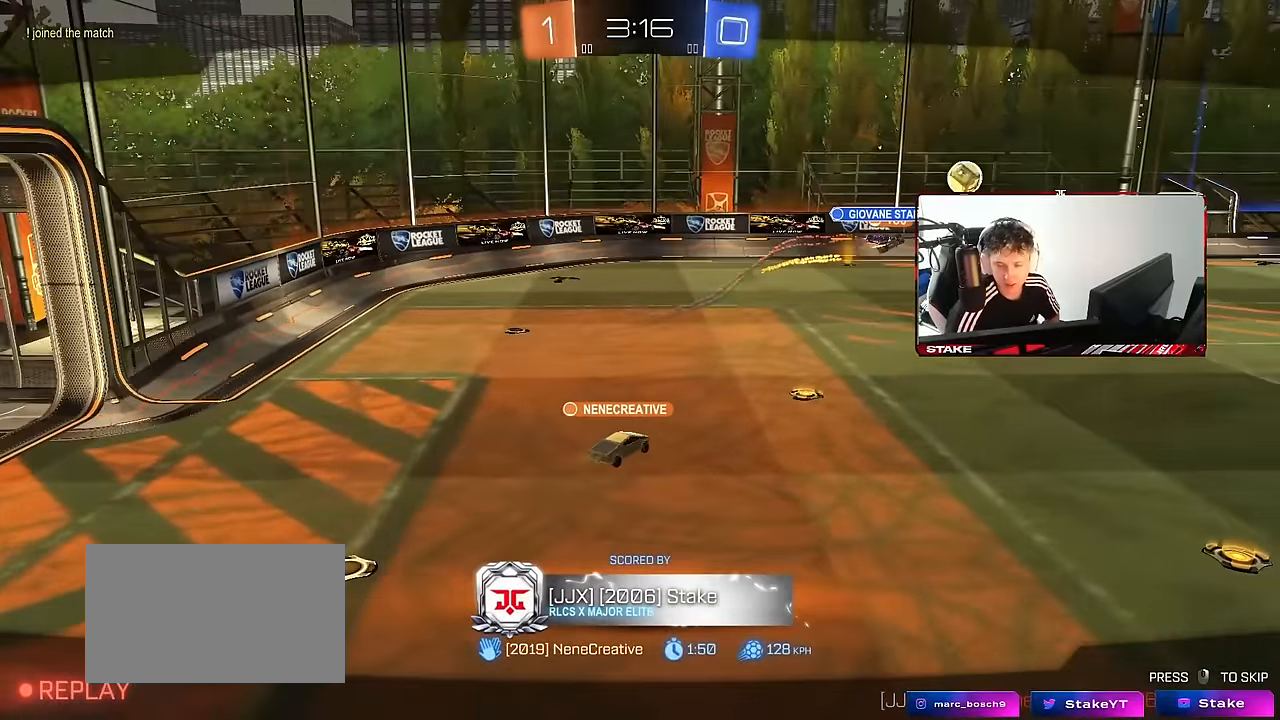
{"keys": [], "mouse": [], "events": []}
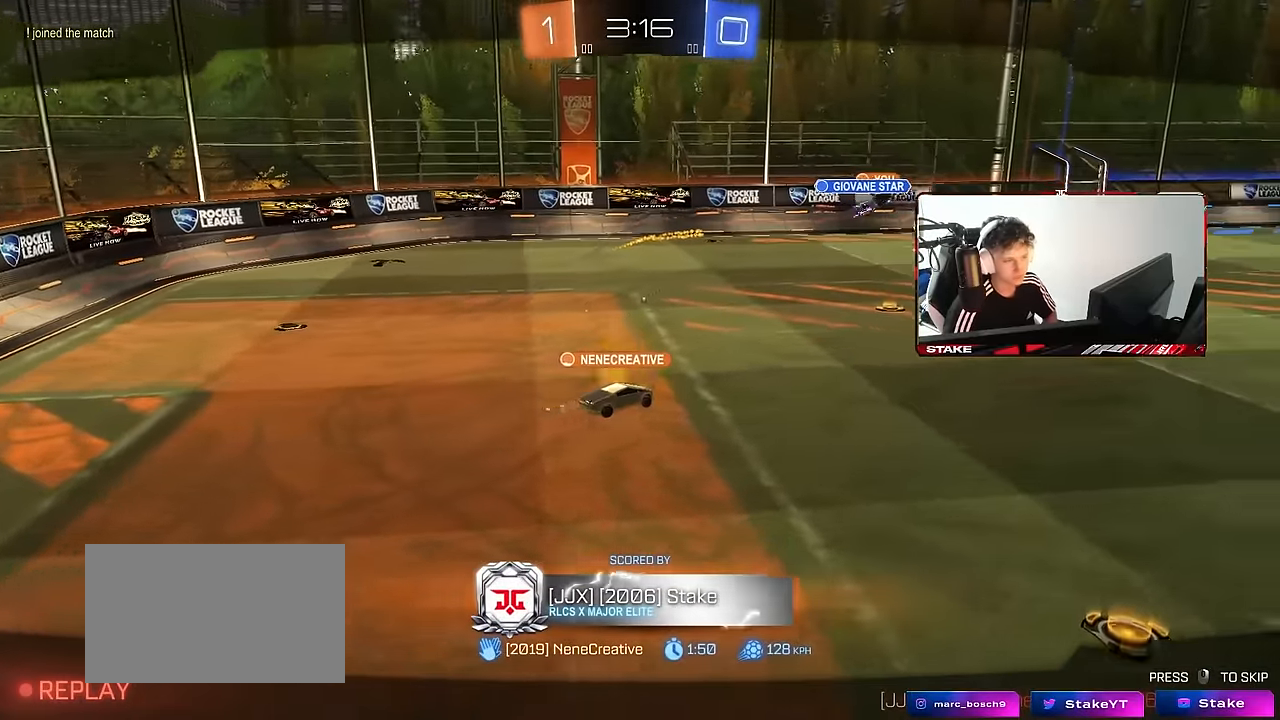
{"keys": [], "mouse": [], "events": []}
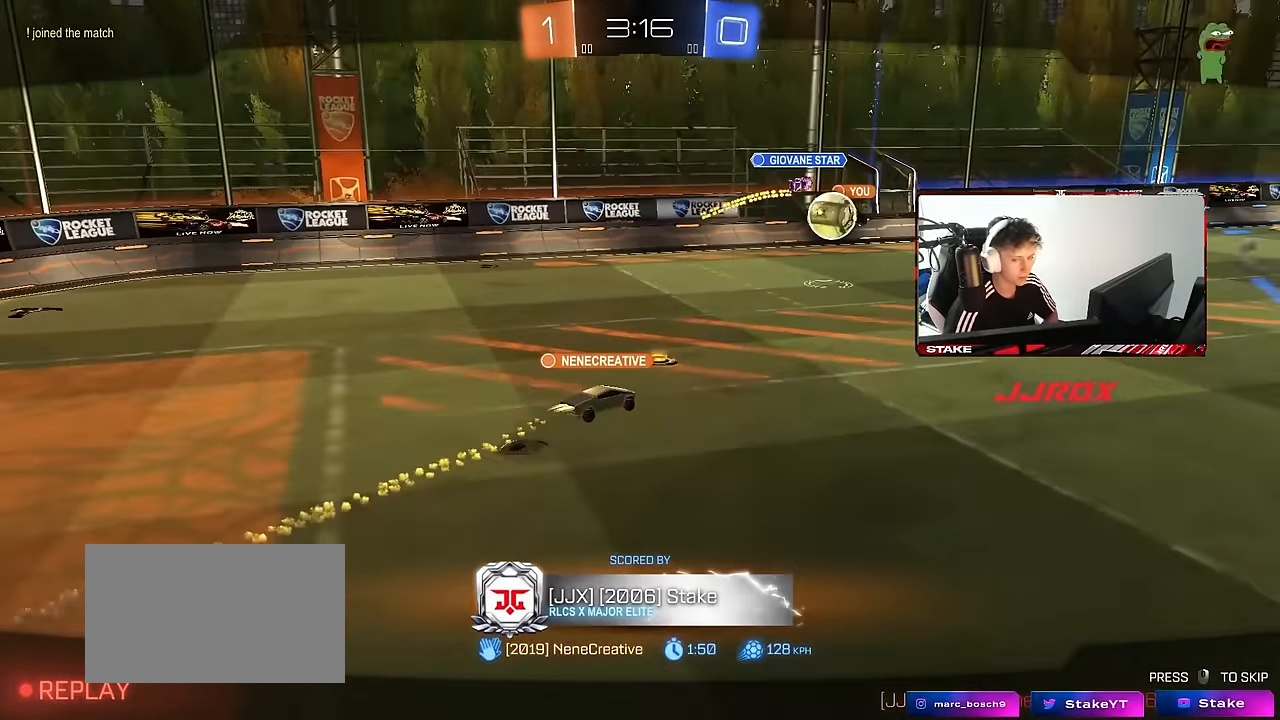
{"keys": [], "mouse": [], "events": []}
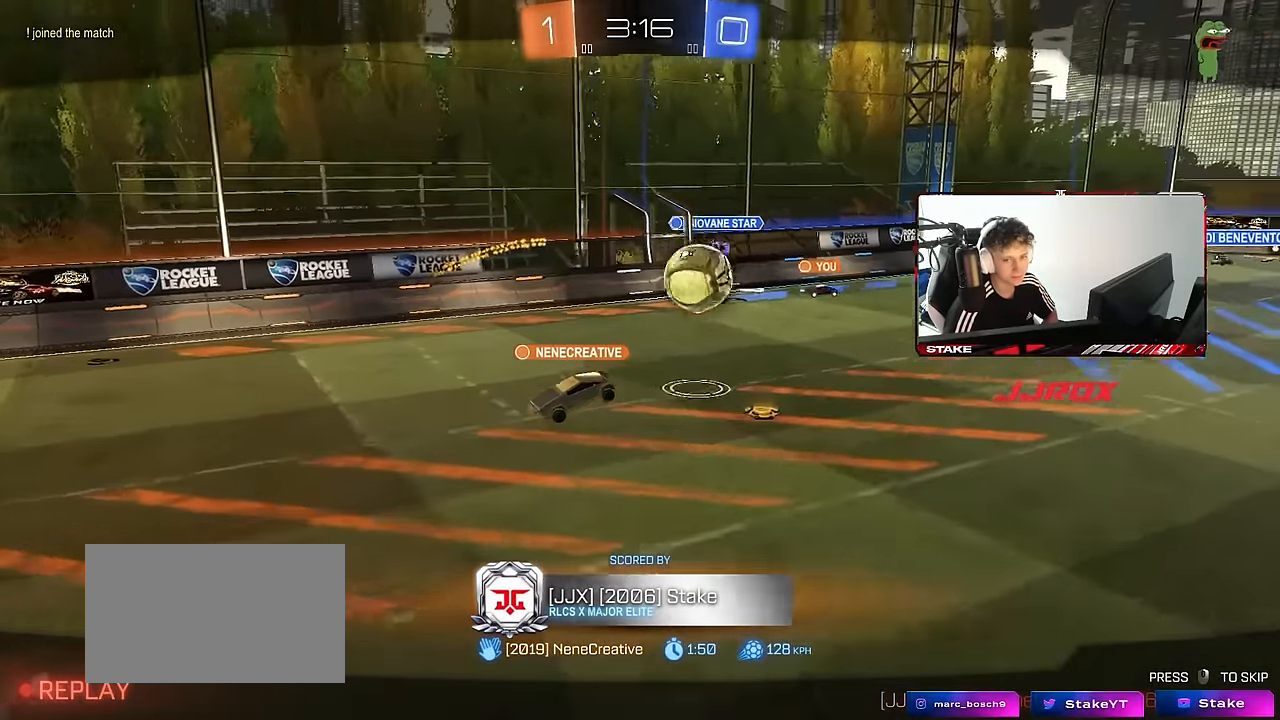
{"keys": [], "mouse": [], "events": []}
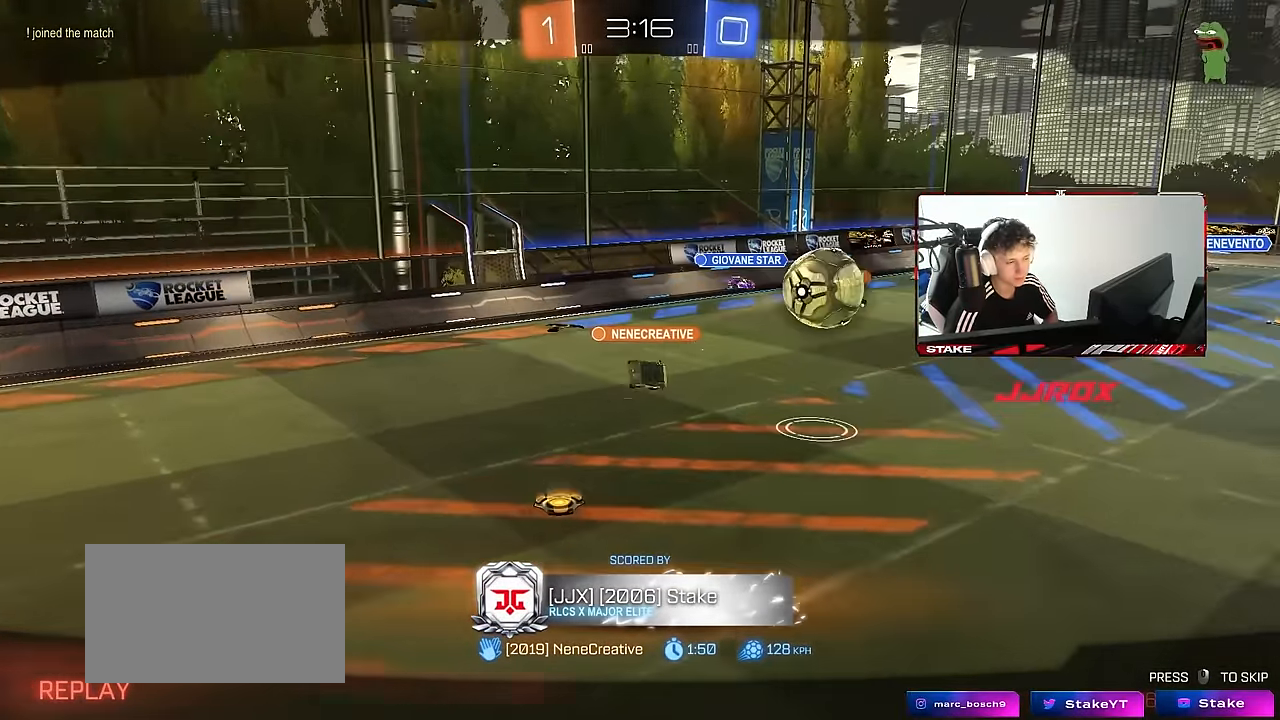
{"keys": [], "mouse": [], "events": []}
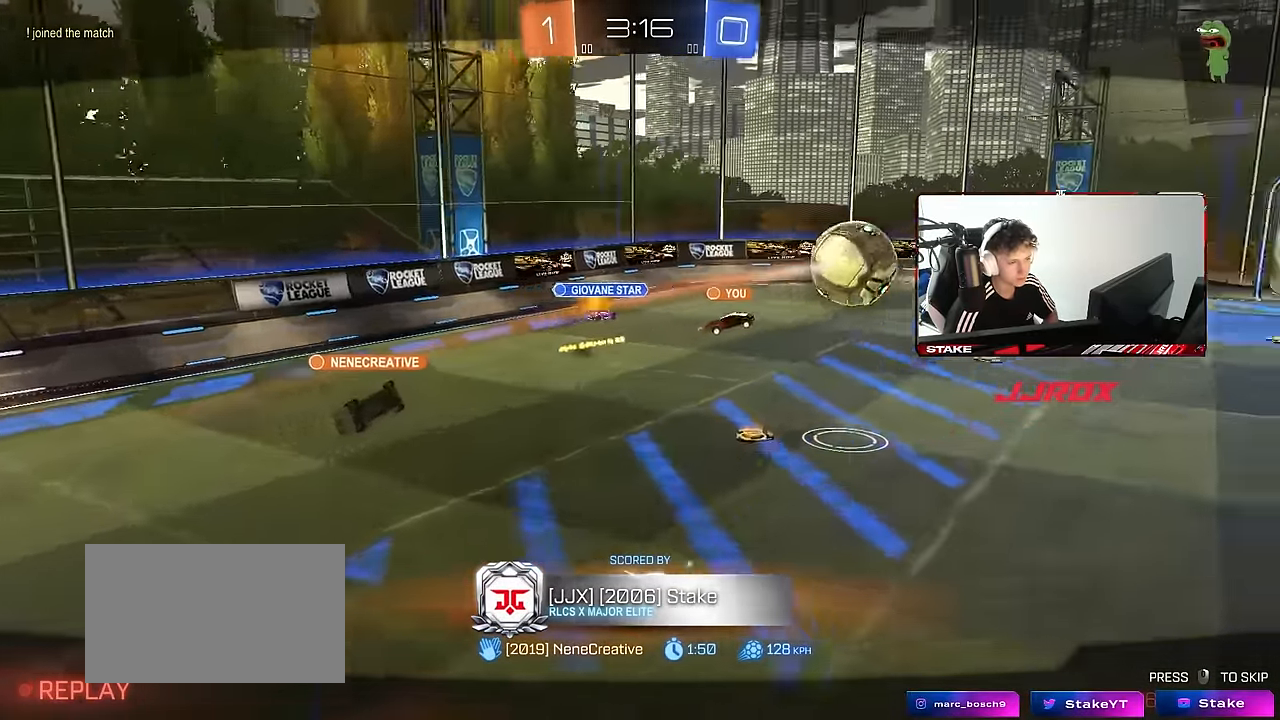
{"keys": [], "mouse": [], "events": []}
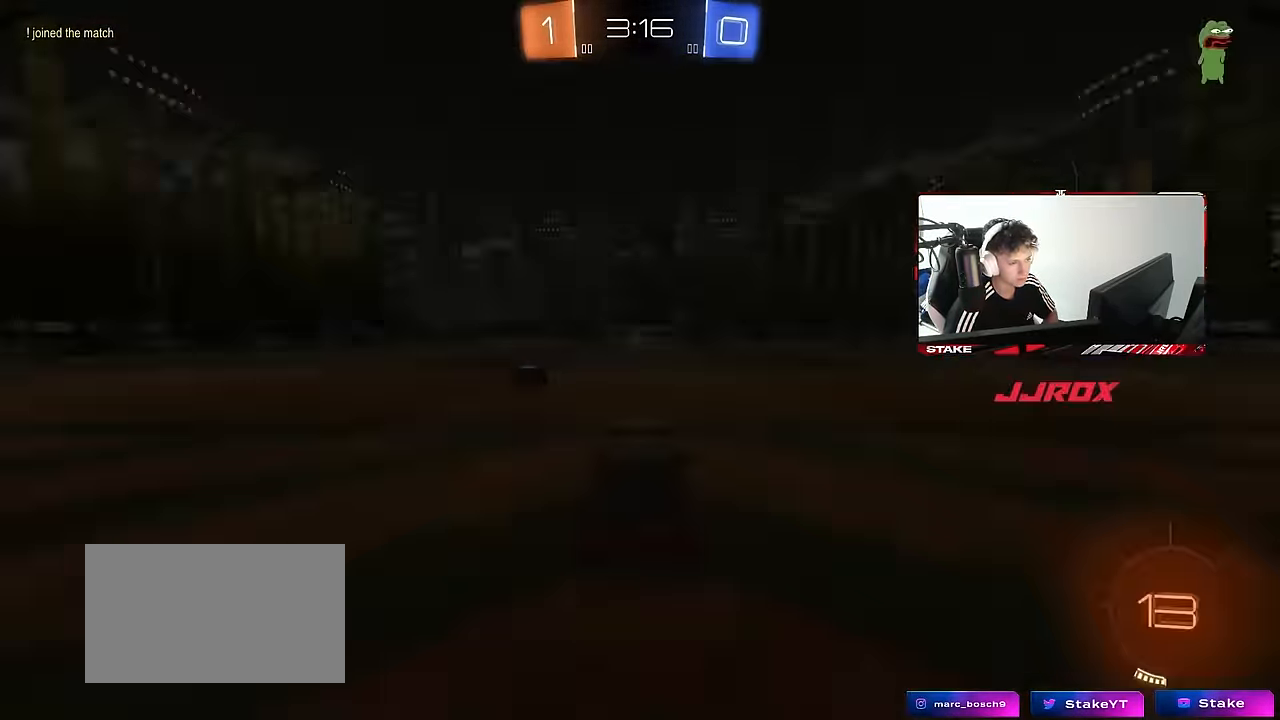
{"keys": [], "mouse": ["wheel"], "events": [[500, "mouse_wheel", "down"]]}
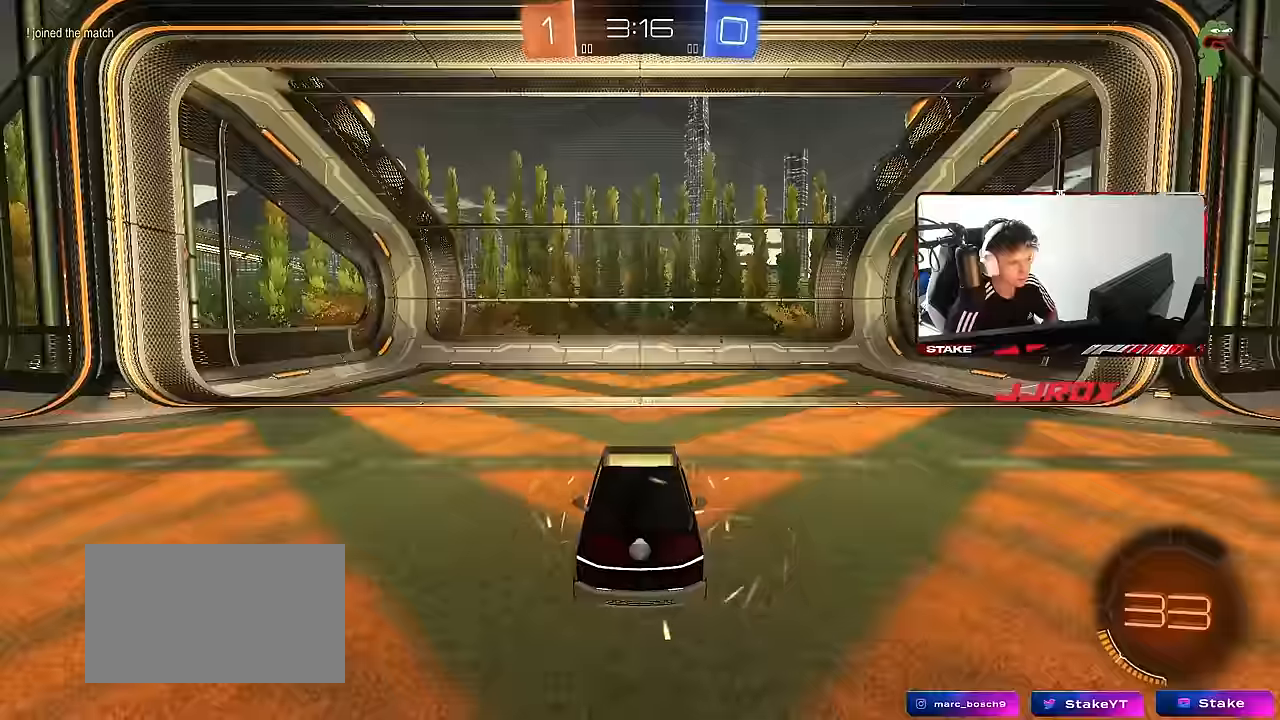
{"keys": [], "mouse": [], "events": [[150, "mouse_wheel", "up"], [284, "mouse_wheel", "down"], [434, "mouse_wheel", "up"]]}
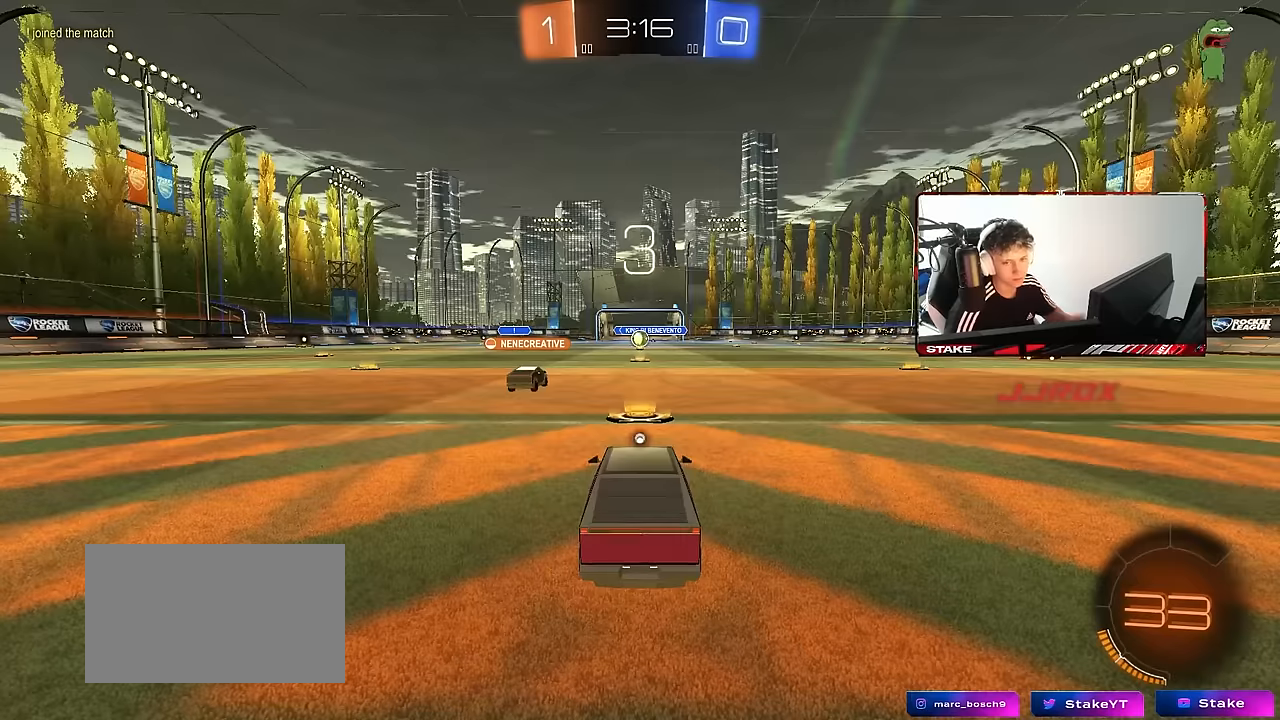
{"keys": [], "mouse": [], "events": [[300, "z", "down"], [434, "z", "up"]]}
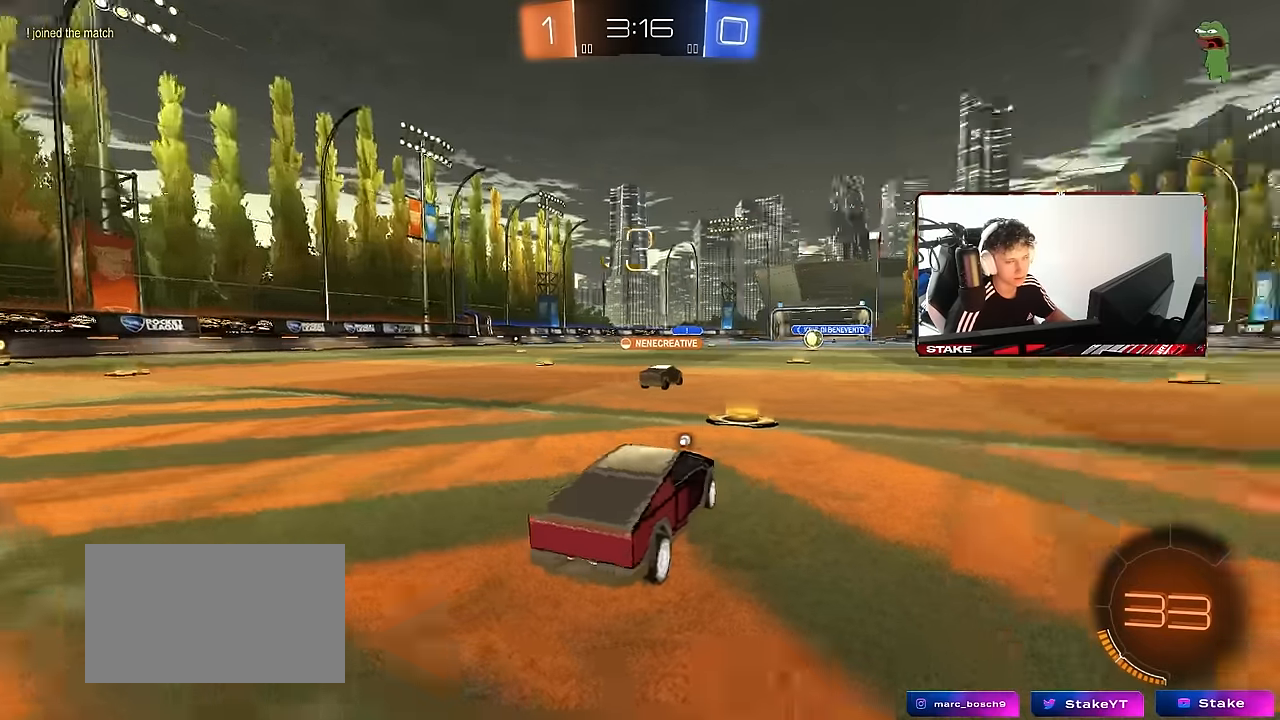
{"keys": [], "mouse": [], "events": []}
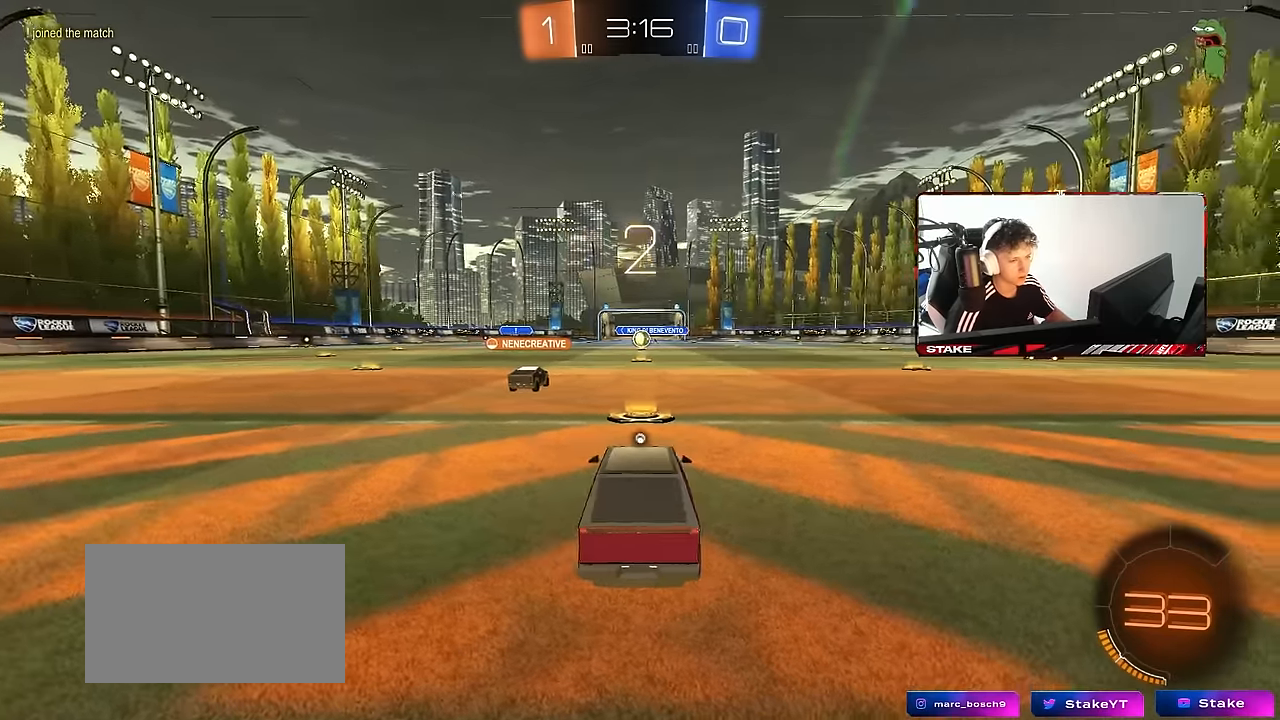
{"keys": ["tab"], "mouse": ["left"], "events": [[50, "x", "down"], [150, "mouse_left", "down"], [184, "x", "up"], [417, "tab", "down"]]}
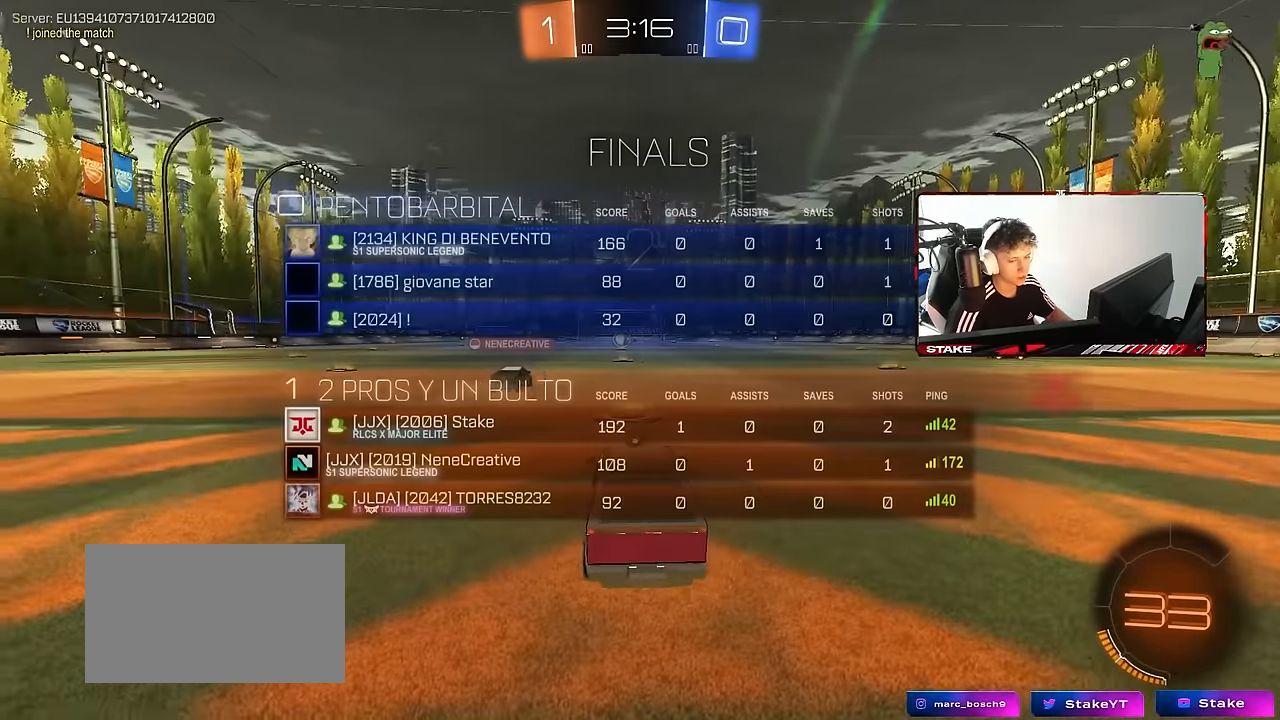
{"keys": ["tab", "w"], "mouse": ["left"], "events": [[200, "w", "down"]]}
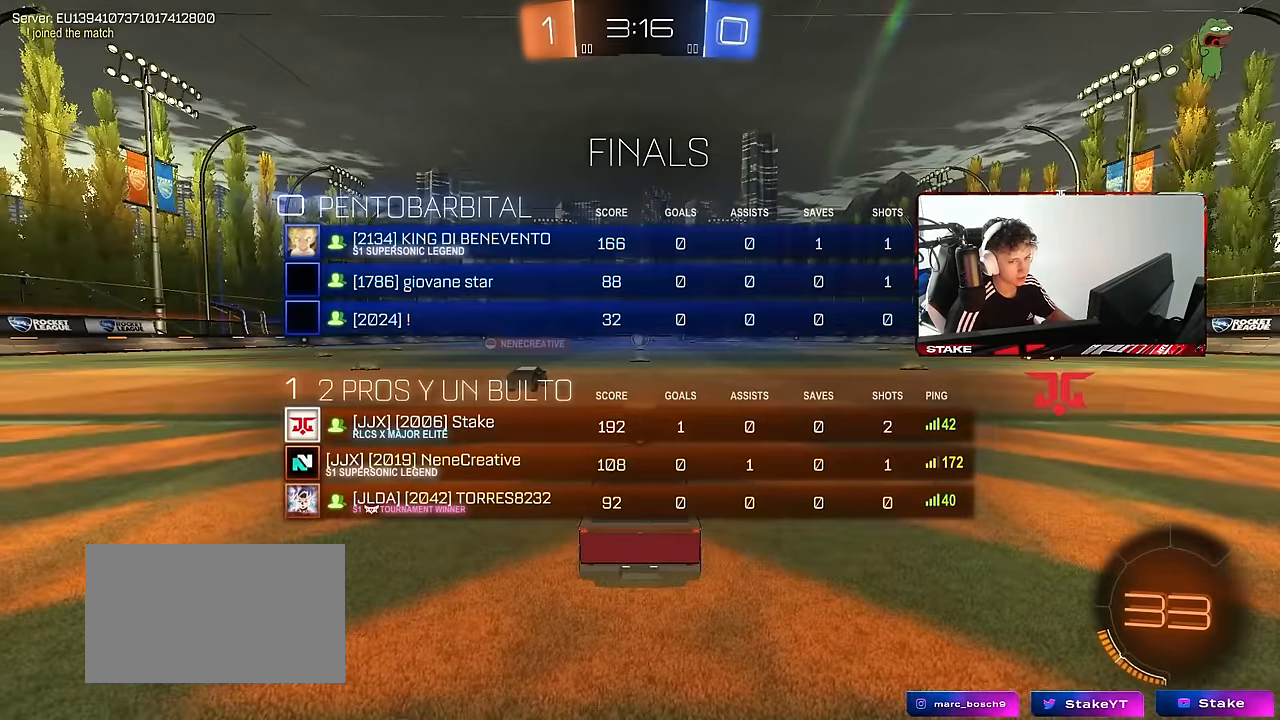
{"keys": ["tab", "w"], "mouse": ["left"], "events": [[167, "d", "down"], [317, "d", "up"]]}
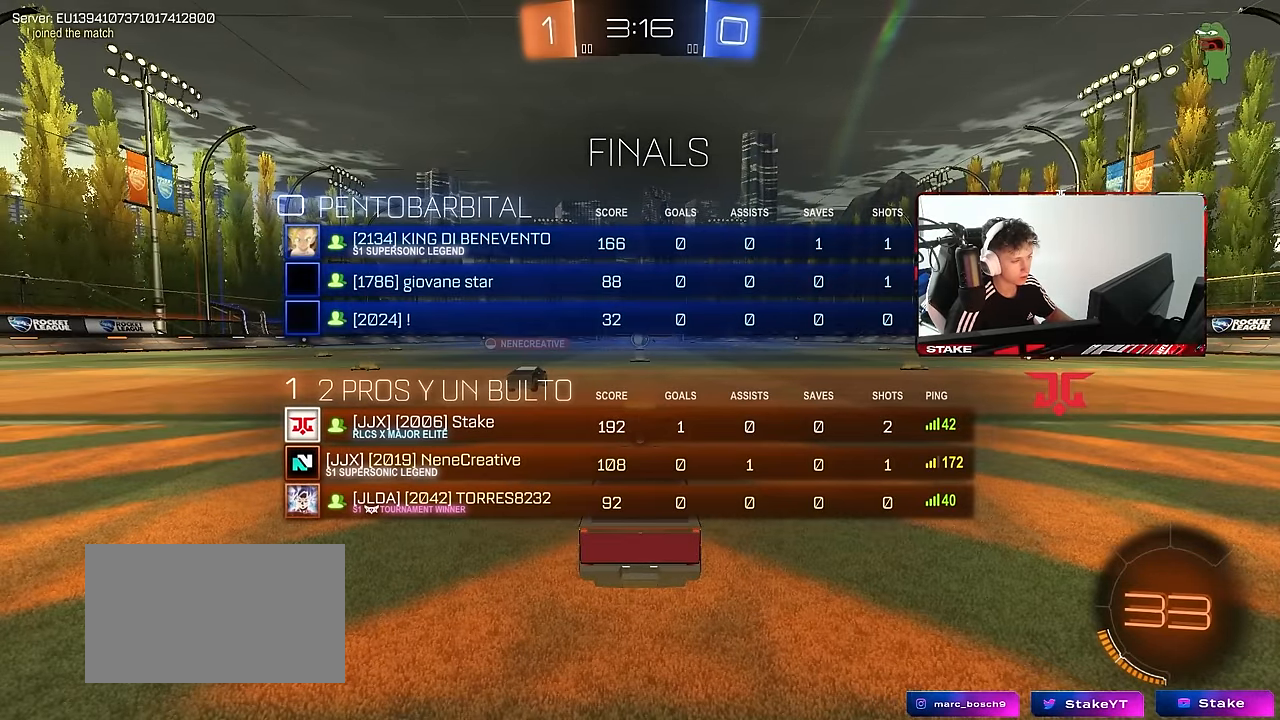
{"keys": ["d", "w"], "mouse": ["left"], "events": [[50, "d", "down"], [184, "tab", "up"]]}
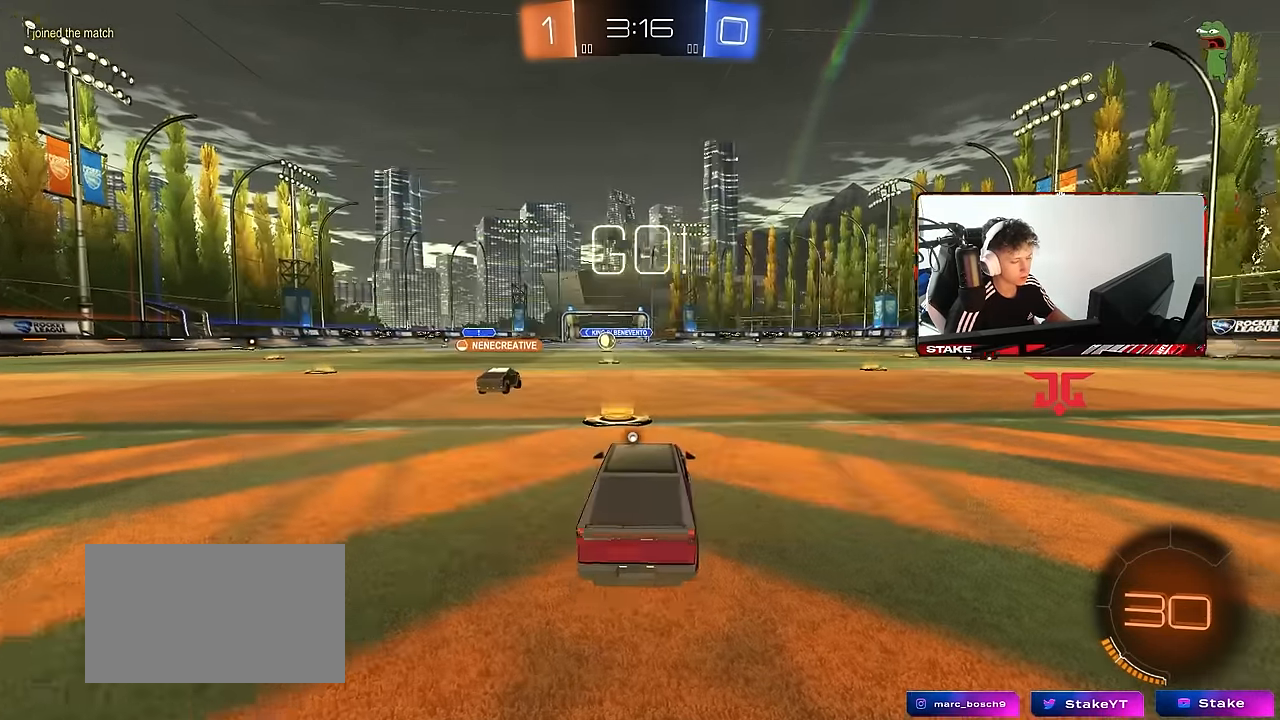
{"keys": ["d", "shift", "w"], "mouse": ["left"], "events": [[434, "mouse_right", "down"], [484, "mouse_right", "up"], [484, "shift", "down"]]}
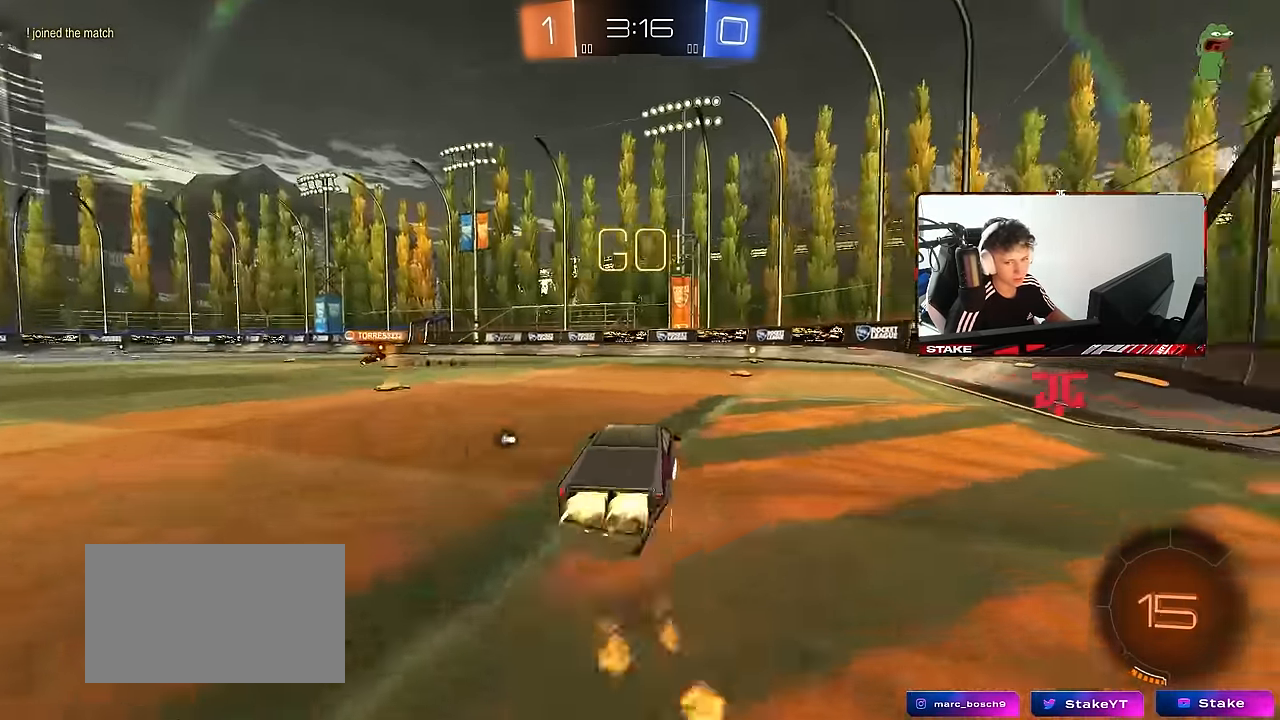
{"keys": ["d", "shift"], "mouse": ["left"], "events": [[34, "mouse_right", "down"], [84, "w", "up"], [134, "s", "down"], [134, "space", "down"], [184, "mouse_right", "up"], [266, "space", "up"], [450, "s", "up"]]}
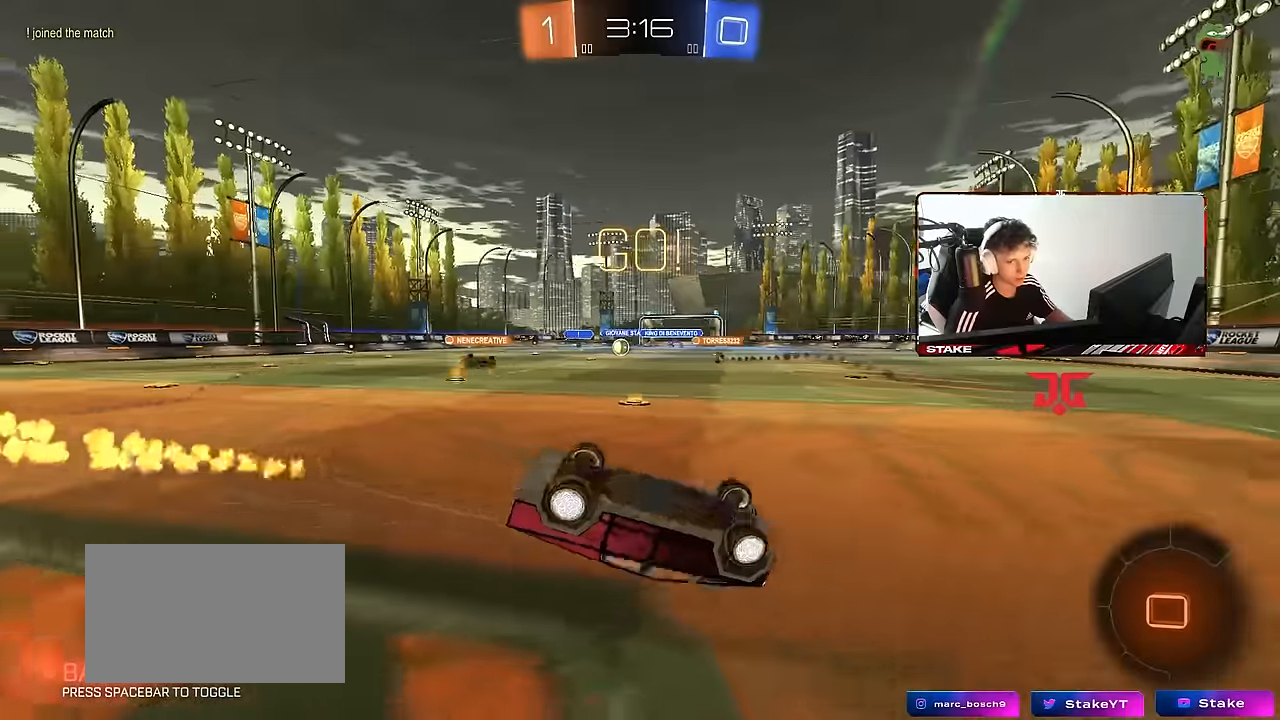
{"keys": [], "mouse": [], "events": [[50, "s", "down"], [333, "mouse_left", "up"], [333, "s", "up"], [333, "shift", "up"], [383, "d", "up"]]}
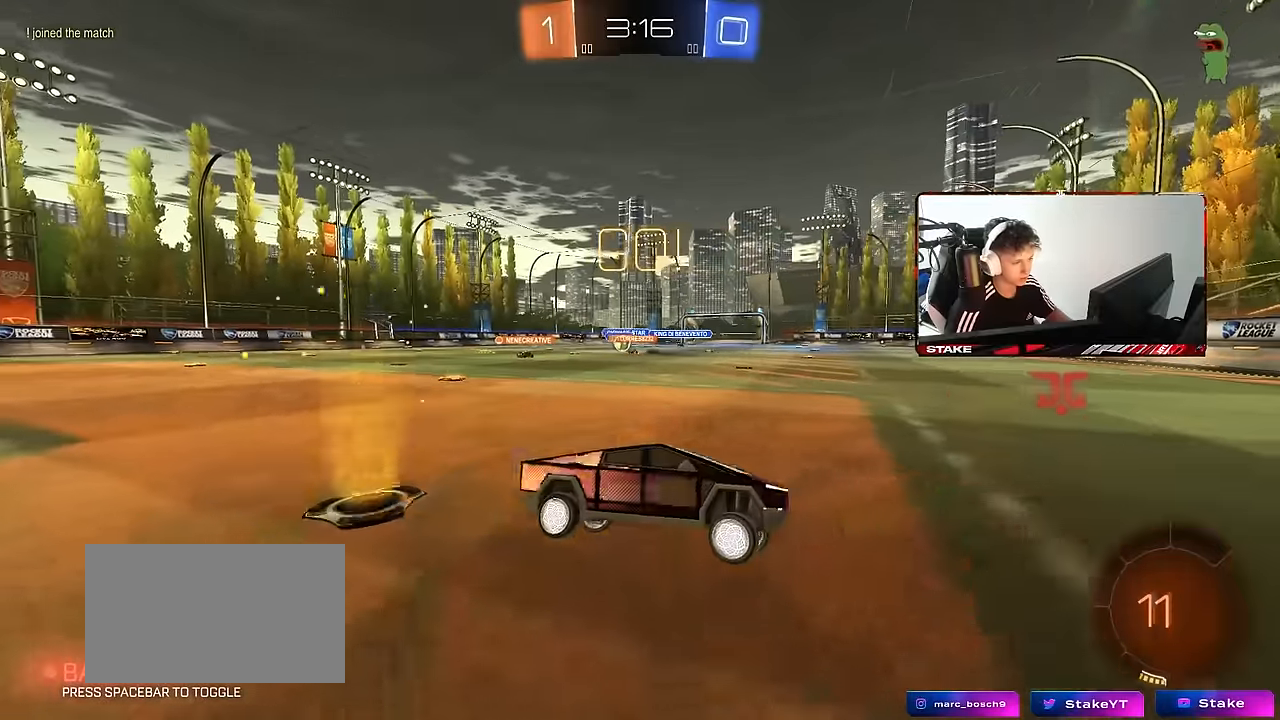
{"keys": ["a", "w"], "mouse": [], "events": [[116, "w", "down"], [166, "a", "down"], [216, "shift", "down"], [350, "shift", "up"]]}